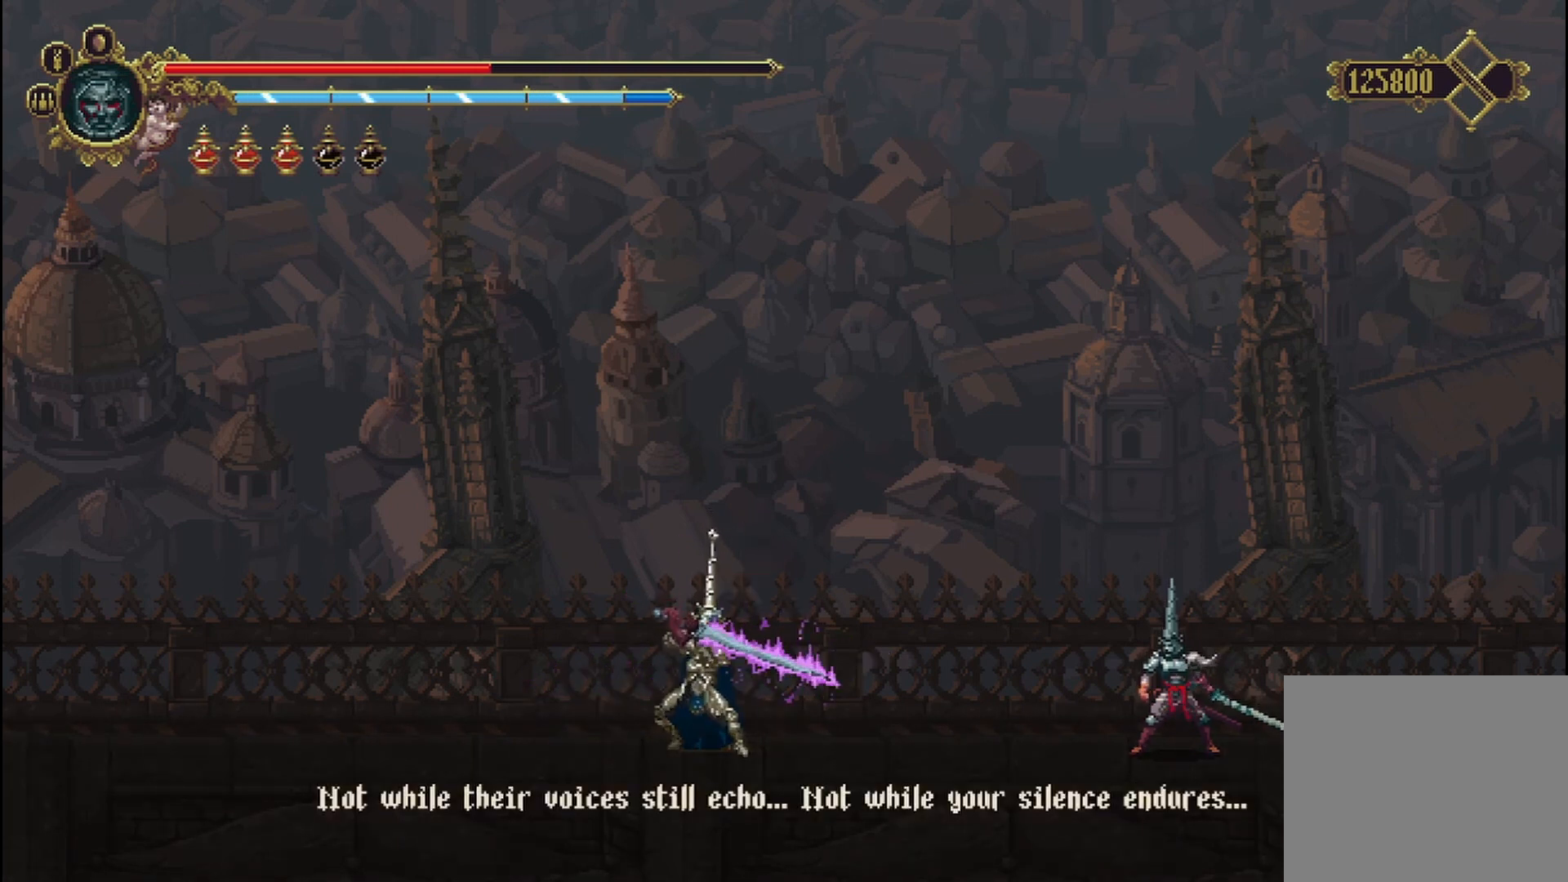
Gameplay with a controller (Xbox layout); each line is a JSON object with the inputs held at the frame after it (dt_ms = milliseconds from this image to that frame). "events" lists button and stick changes between this image and that frame as [ms after this image, input, new state], when the widget could be followed in between. Not read: HOME.
{"dt_ms": 500, "buttons": [], "left_stick": "right", "right_stick": "center", "events": [[83, "R2", "down"], [208, "R2", "up"], [250, "R2", "down"], [375, "A", "down"], [375, "R2", "up"], [500, "A", "up"]]}
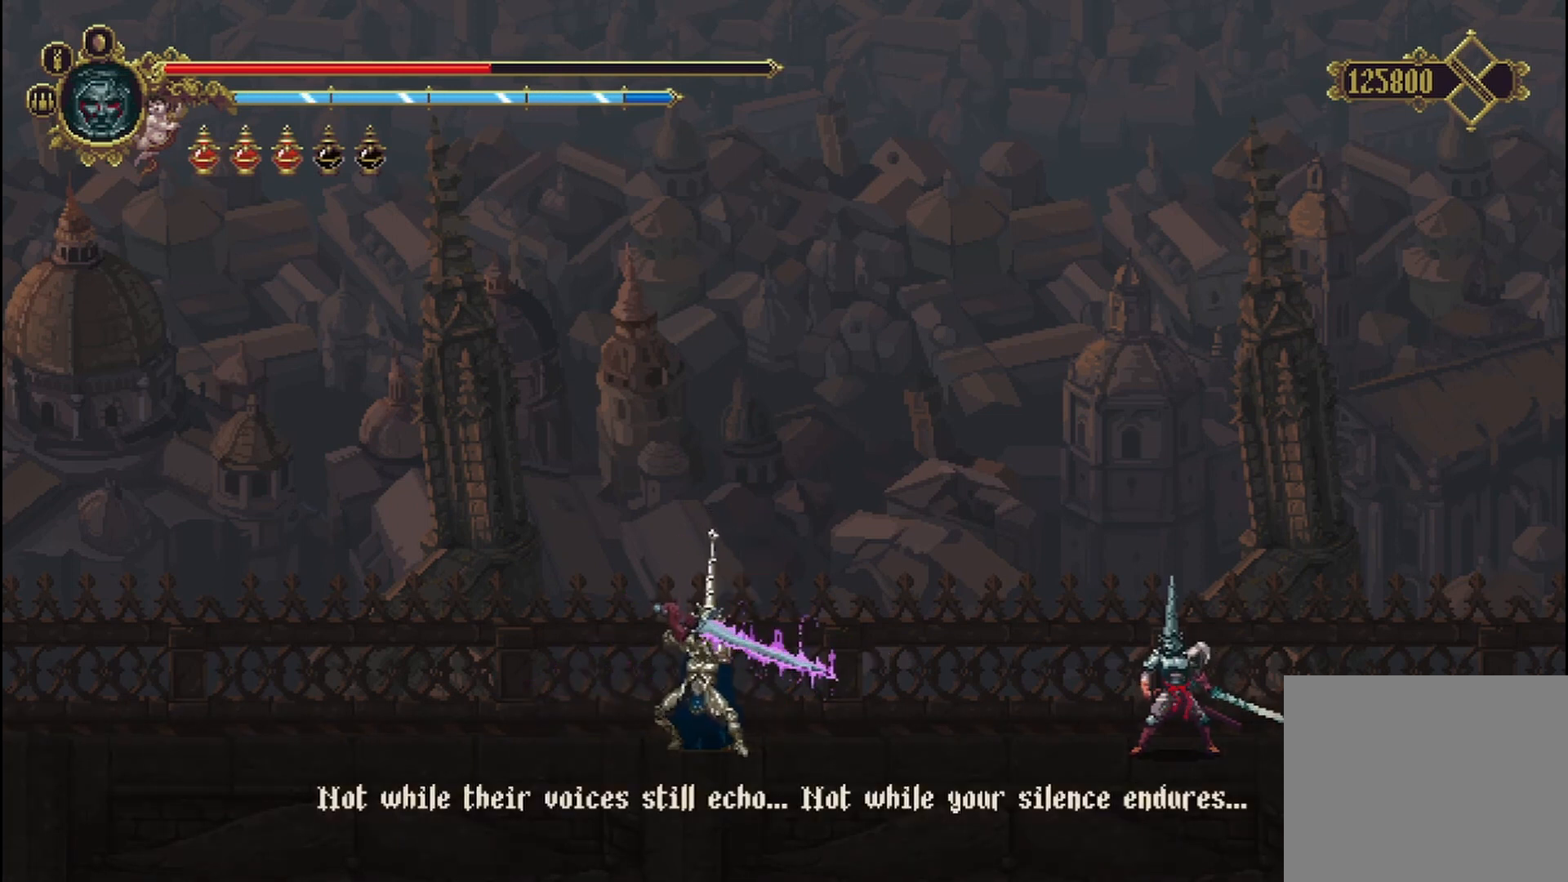
{"dt_ms": 500, "buttons": [], "left_stick": "right", "right_stick": "center", "events": [[42, "A", "down"], [167, "A", "up"], [208, "A", "down"], [333, "A", "up"], [375, "A", "down"], [500, "A", "up"]]}
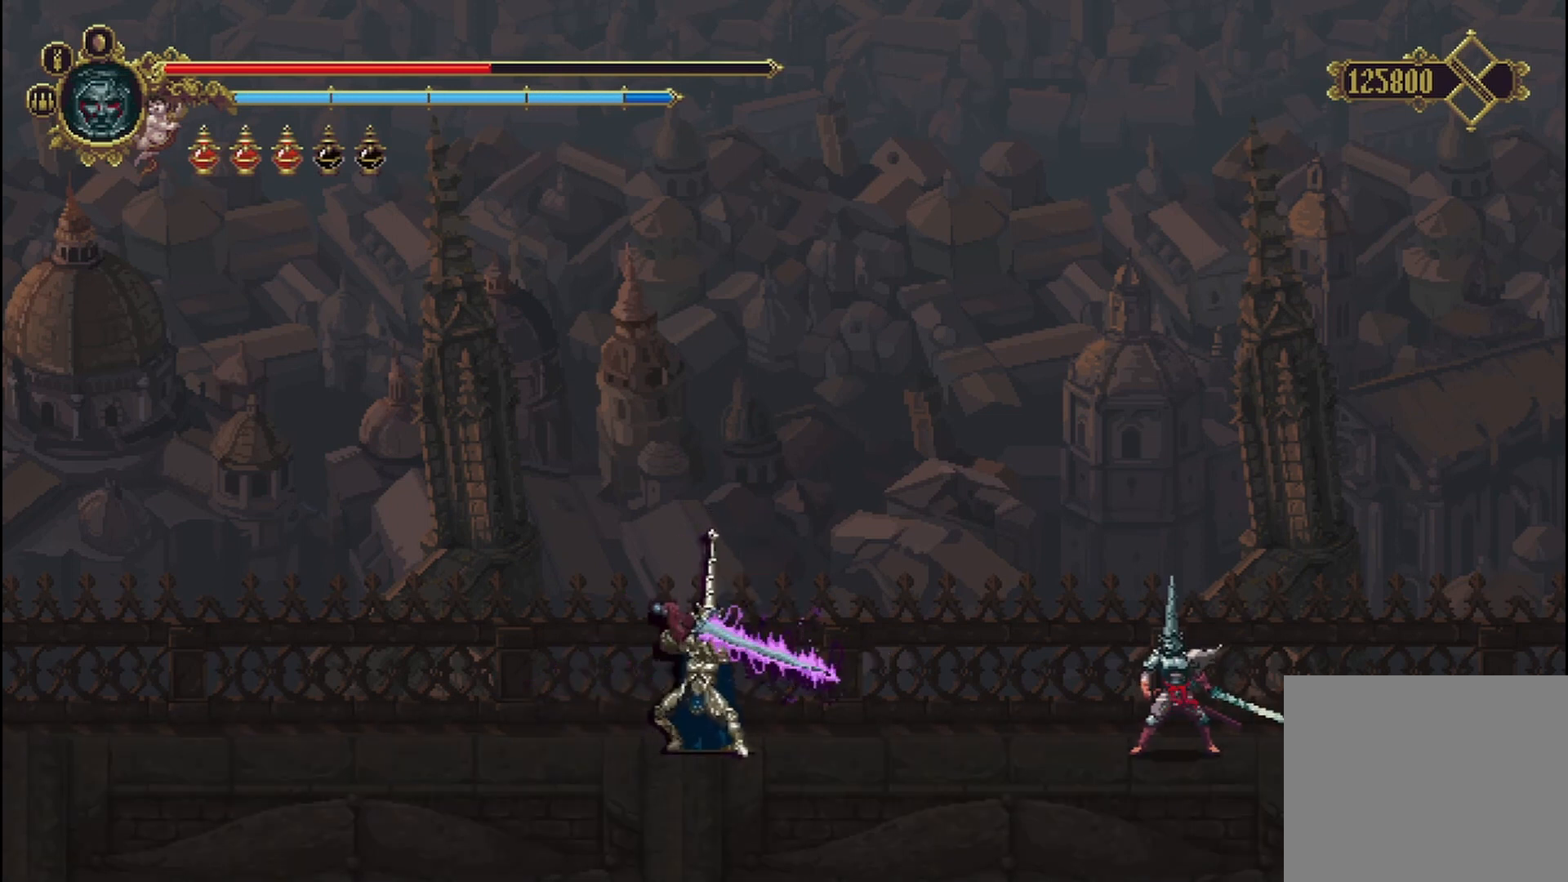
{"dt_ms": 500, "buttons": [], "left_stick": "right", "right_stick": "center", "events": [[42, "A", "down"], [167, "A", "up"], [208, "A", "down"], [333, "A", "up"], [375, "A", "down"], [500, "A", "up"]]}
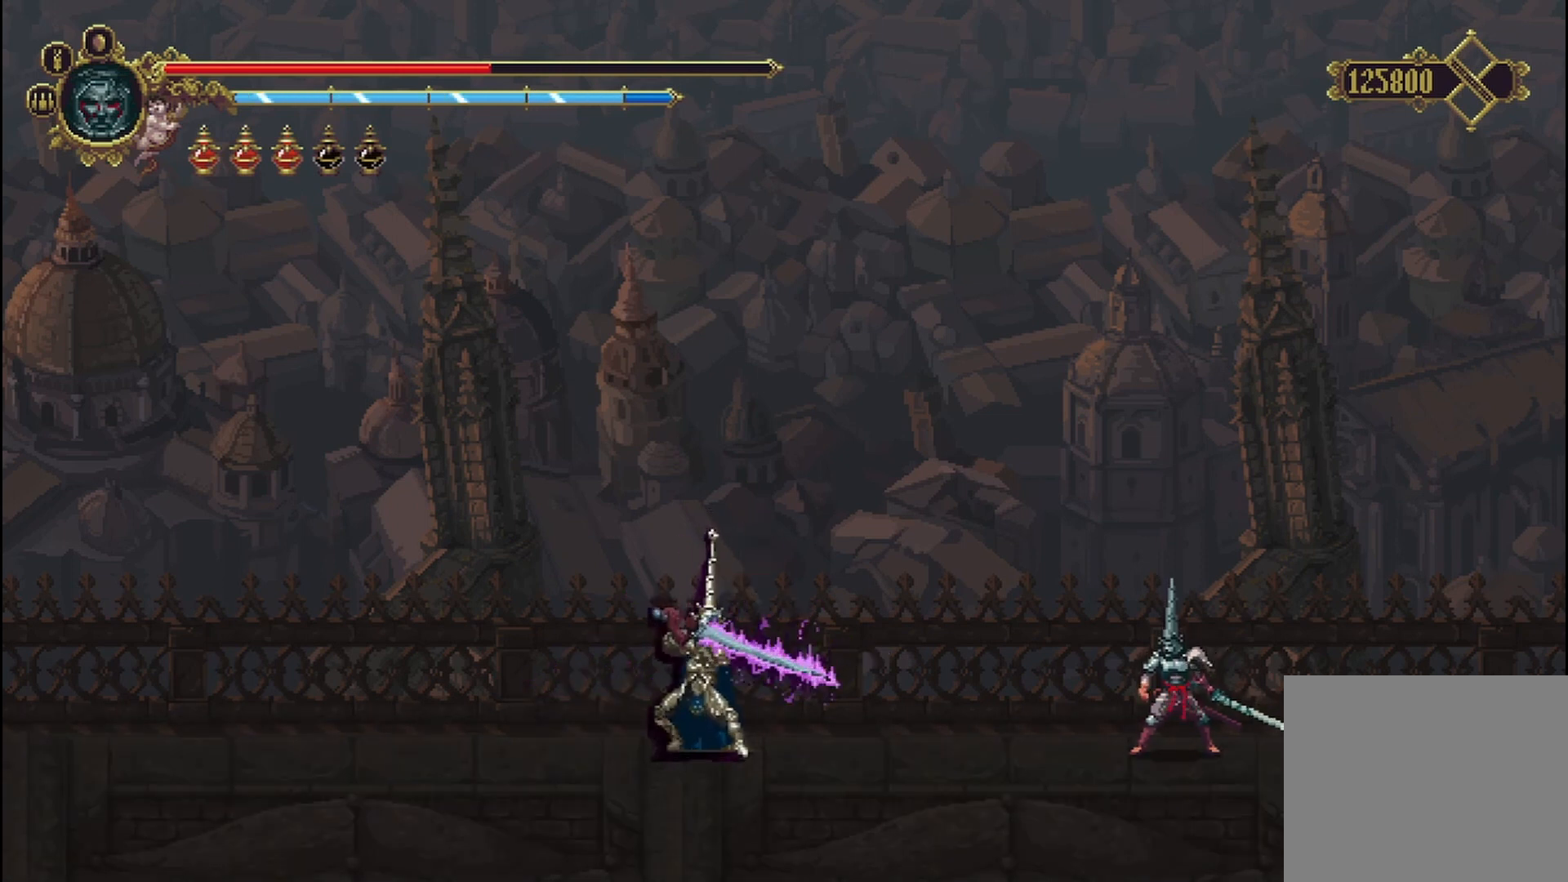
{"dt_ms": 500, "buttons": ["A"], "left_stick": "right", "right_stick": "center", "events": [[83, "A", "down"], [167, "A", "up"], [250, "A", "down"], [333, "A", "up"], [417, "A", "down"]]}
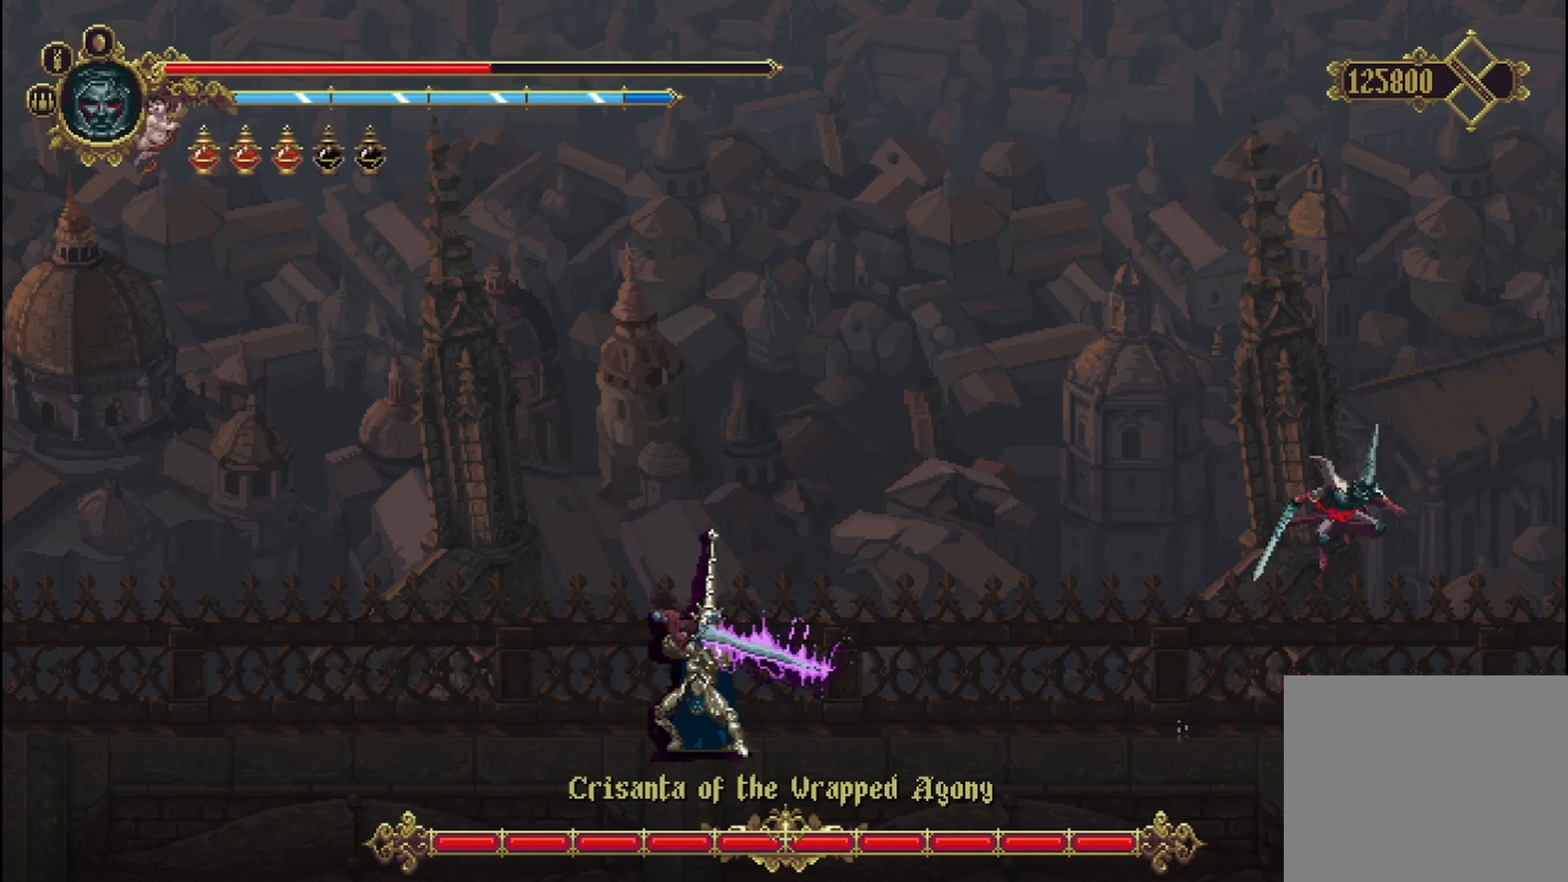
{"dt_ms": 500, "buttons": [], "left_stick": "right", "right_stick": "center", "events": [[42, "A", "up"]]}
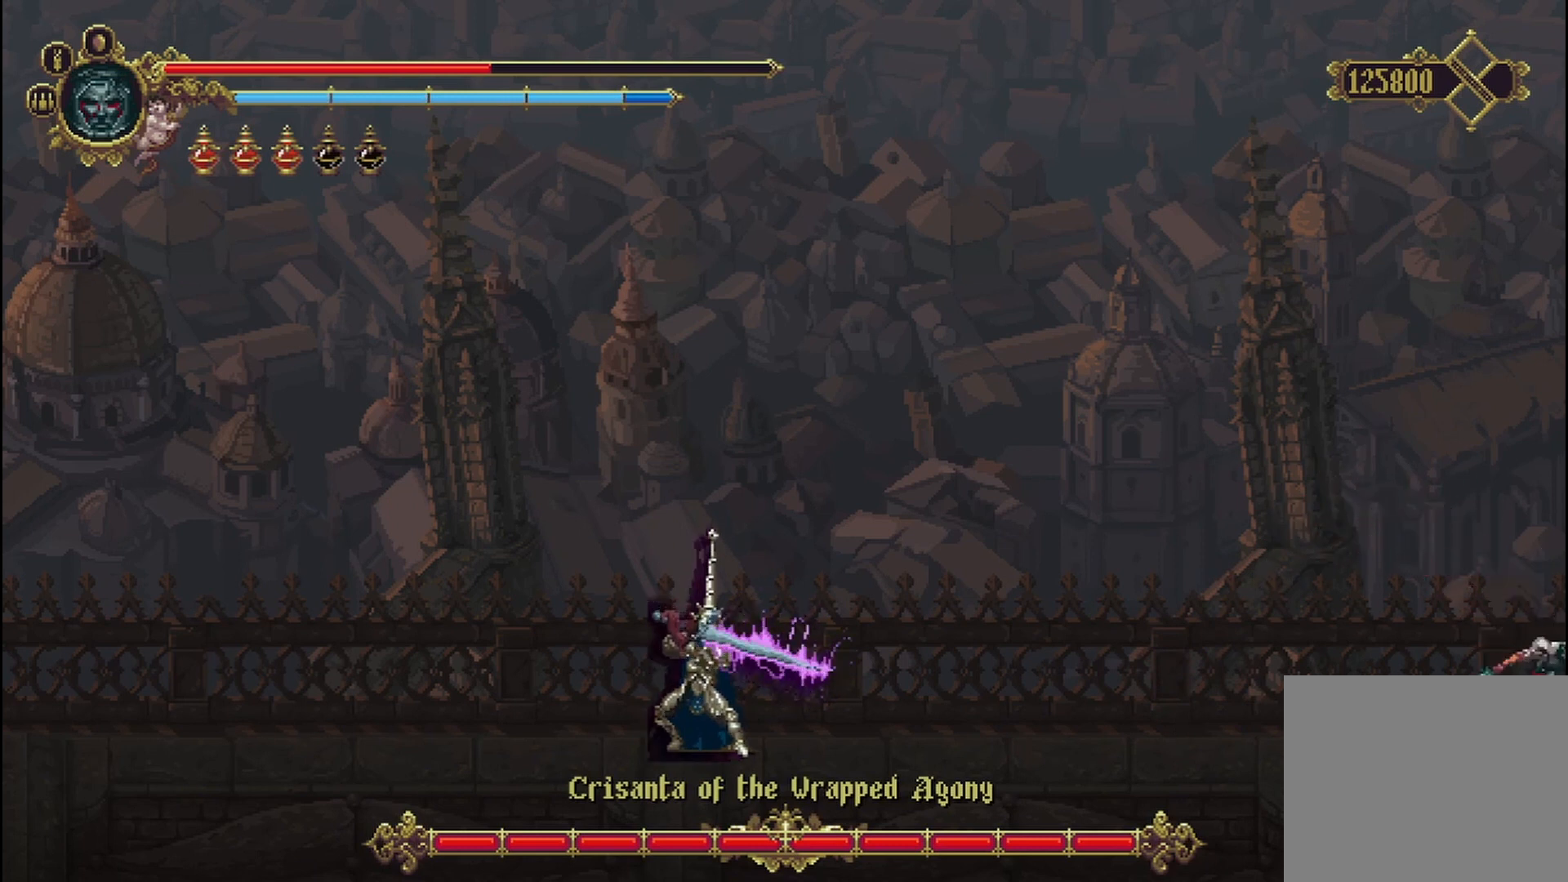
{"dt_ms": 1000, "buttons": [], "left_stick": "center", "right_stick": "center"}
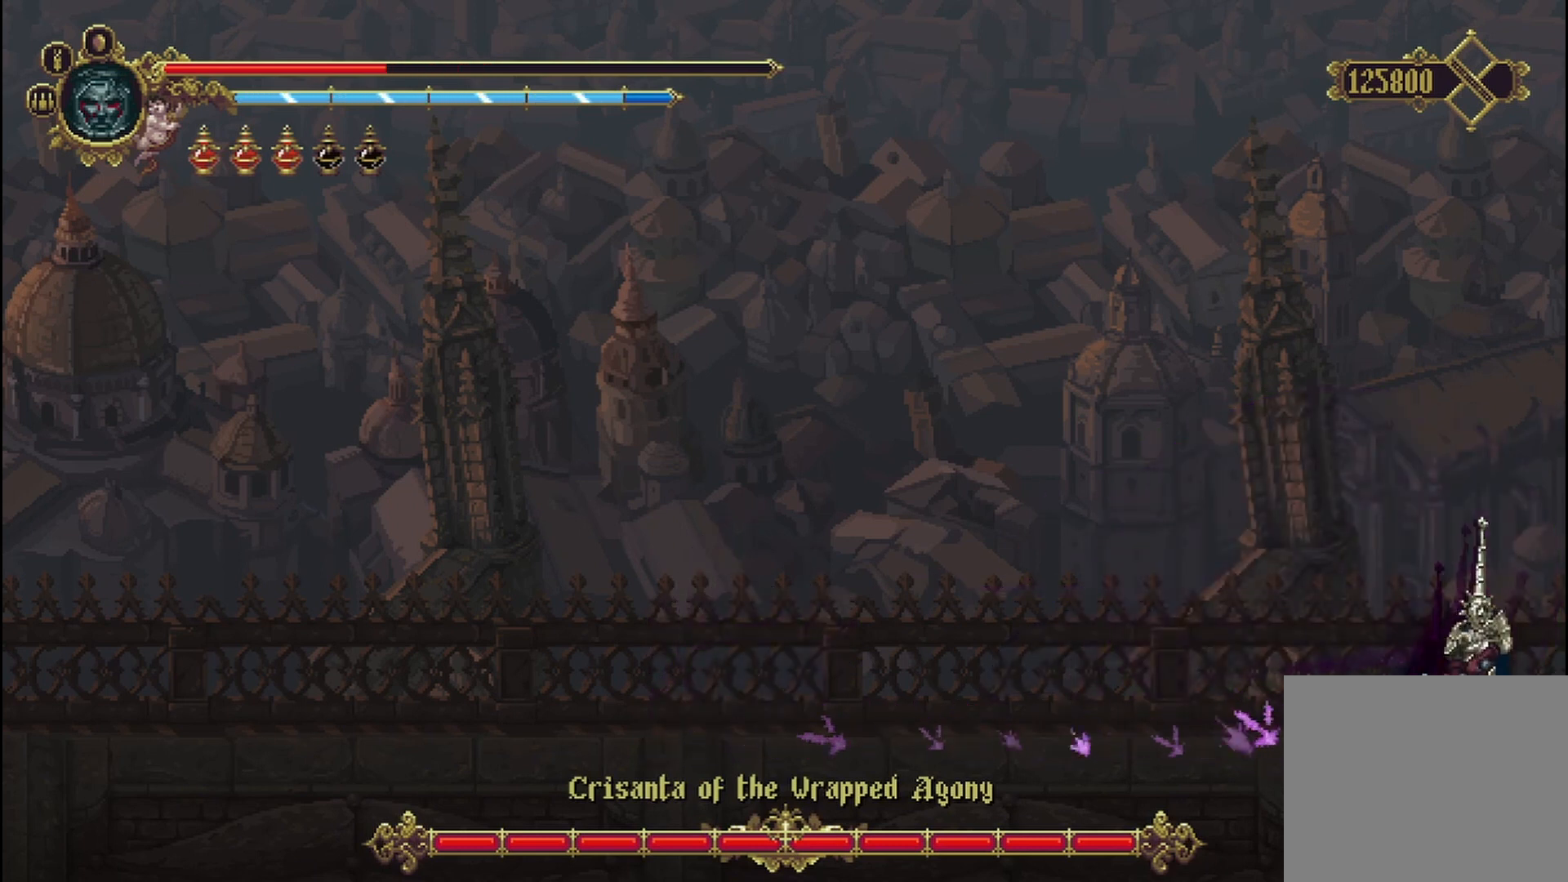
{"dt_ms": 500, "buttons": [], "left_stick": "center", "right_stick": "center", "events": [[292, "X", "down"], [333, "X", "up"], [417, "X", "down"], [500, "X", "up"]]}
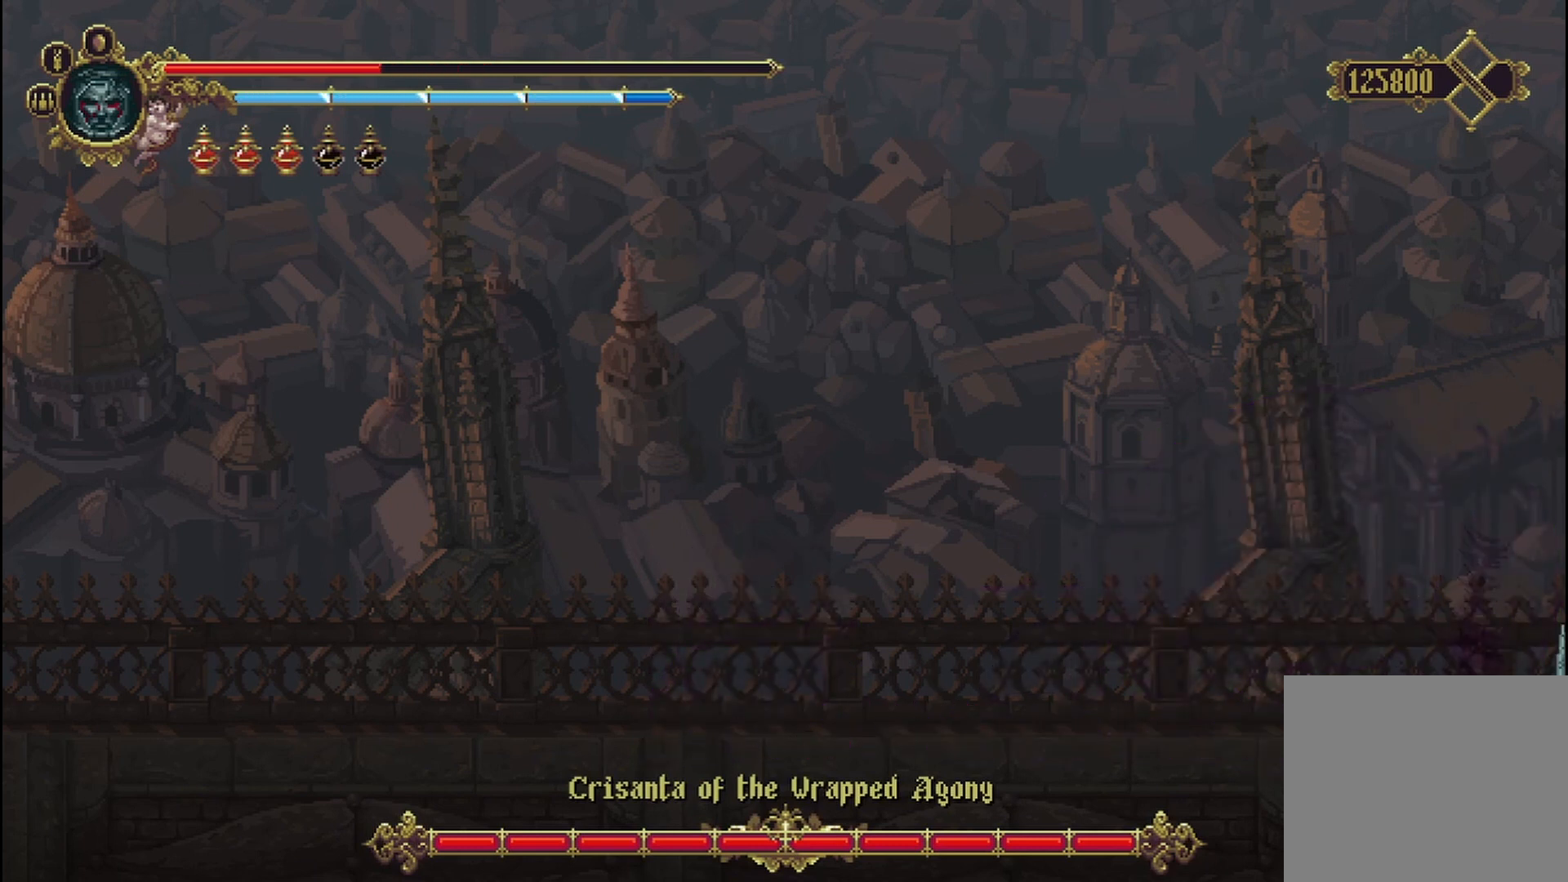
{"dt_ms": 500, "buttons": [], "left_stick": "center", "right_stick": "center", "events": [[83, "X", "down"], [125, "X", "up"]]}
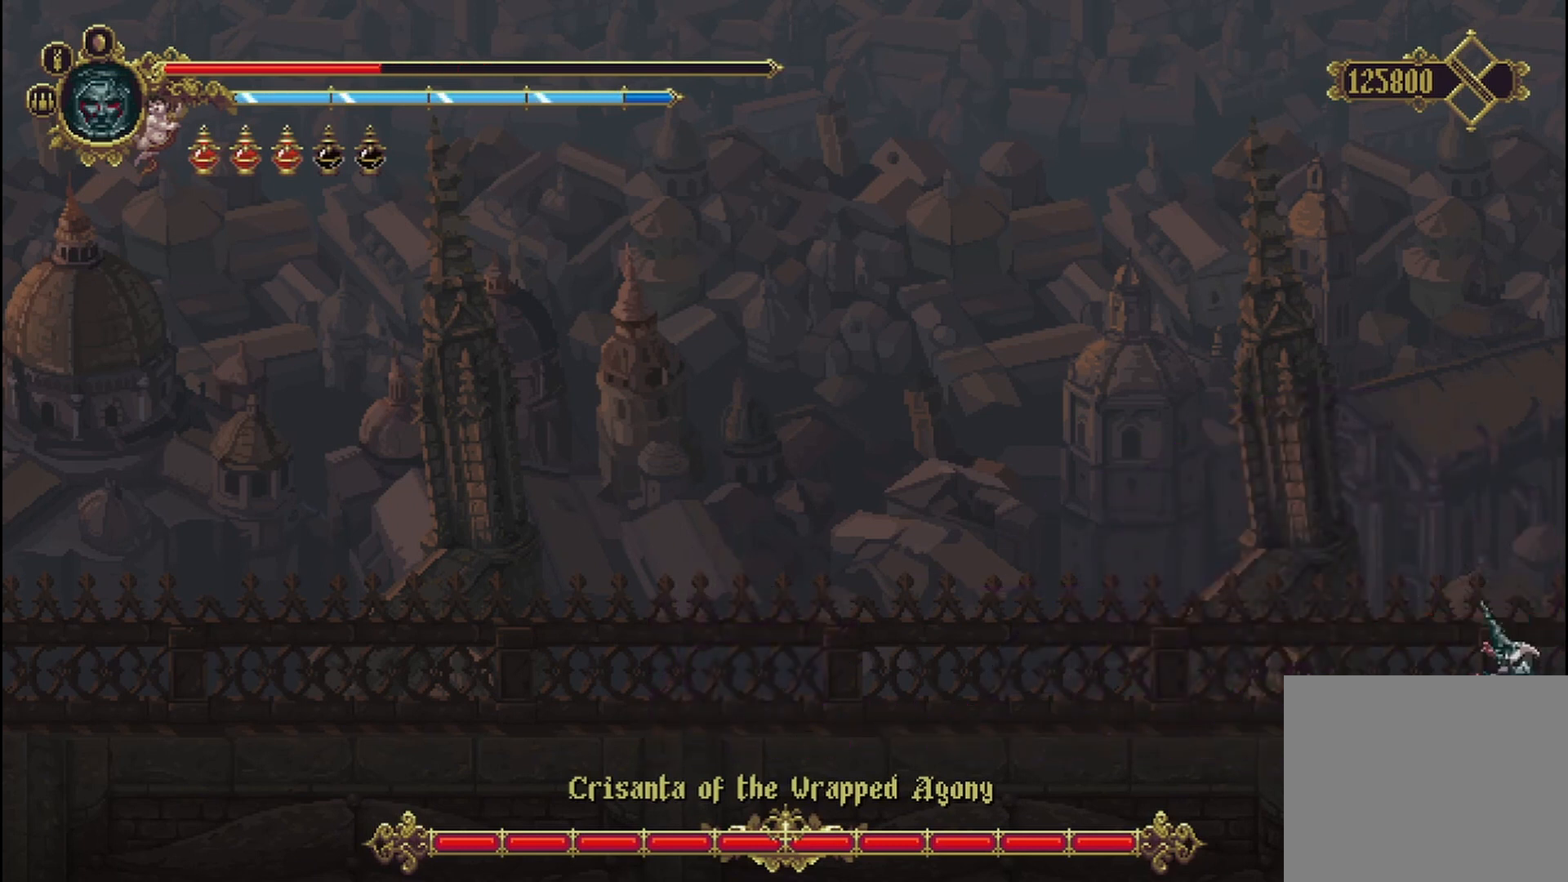
{"dt_ms": 500, "buttons": [], "left_stick": "right", "right_stick": "center", "events": [[250, "left_stick", "right"]]}